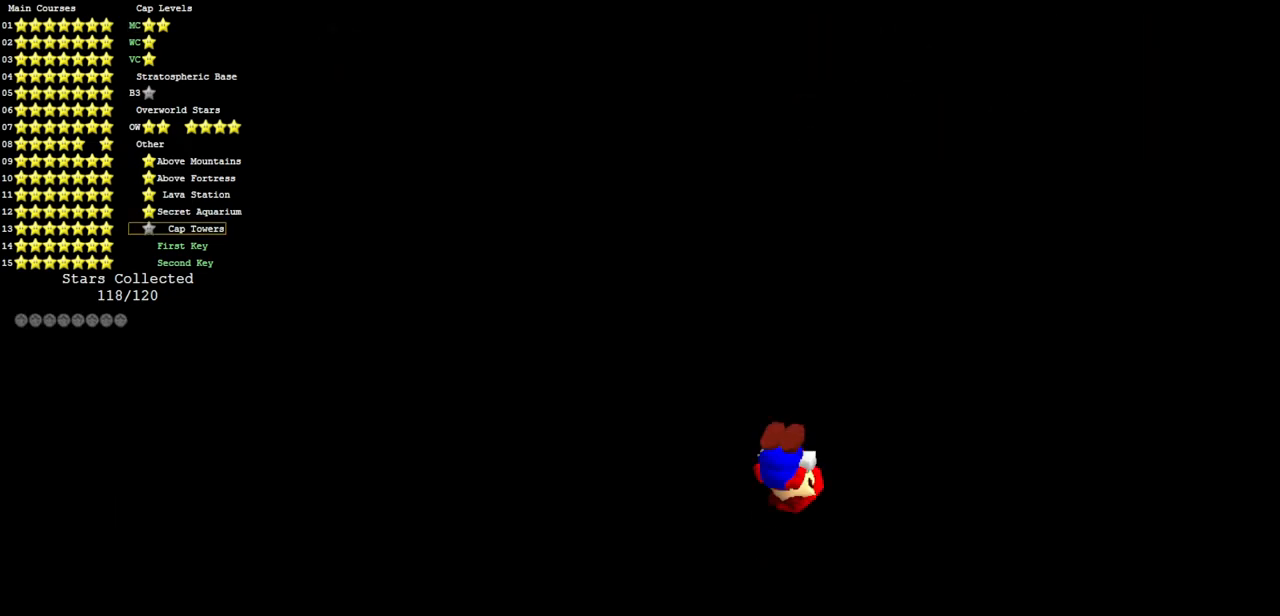
Gameplay with a controller (Nintendo layout); each line is a JSON object with the inputs held at the frame after it. "events" lists button and stick changes between this image and that frame as [ms after this image, input, new state], when the widget could be followed in between. Not read: L3 R3 other_buttons.
{"buttons": [], "left_stick": "center", "events": [[284, "A", "down"], [451, "A", "up"]]}
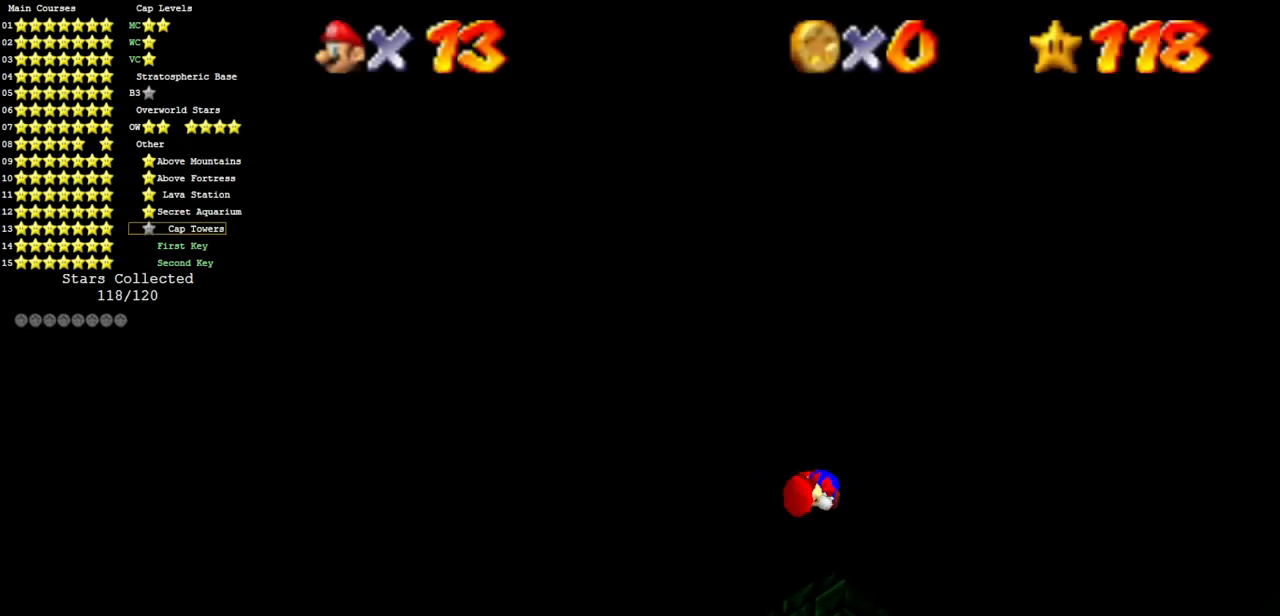
{"buttons": [], "left_stick": "center", "events": []}
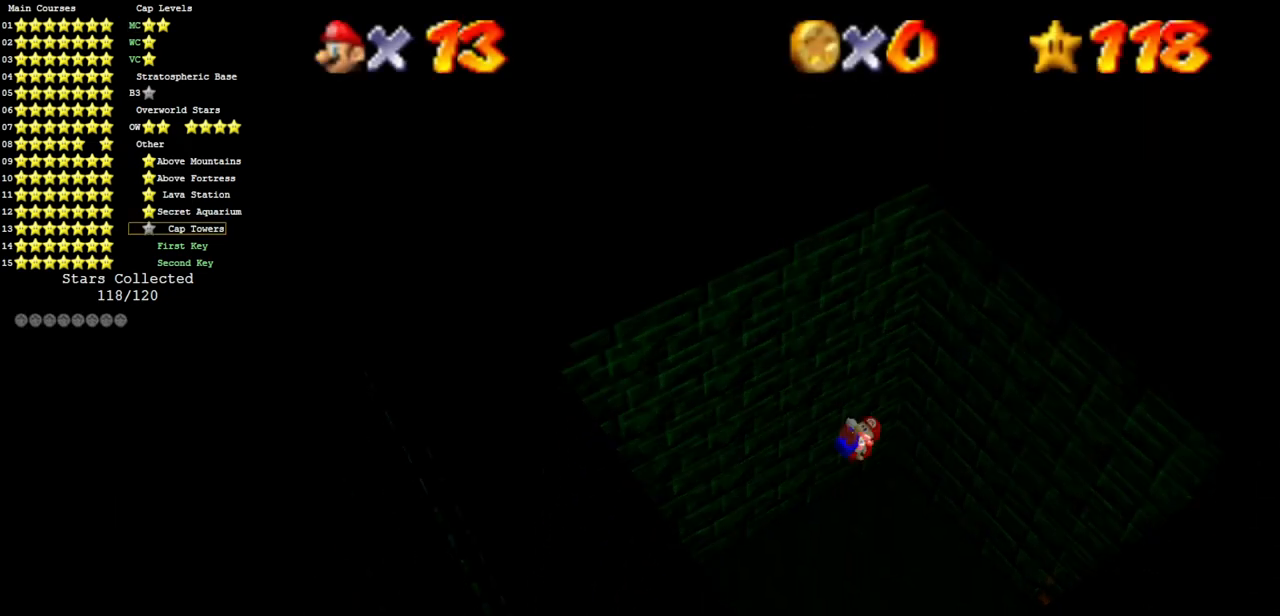
{"buttons": [], "left_stick": "center", "events": []}
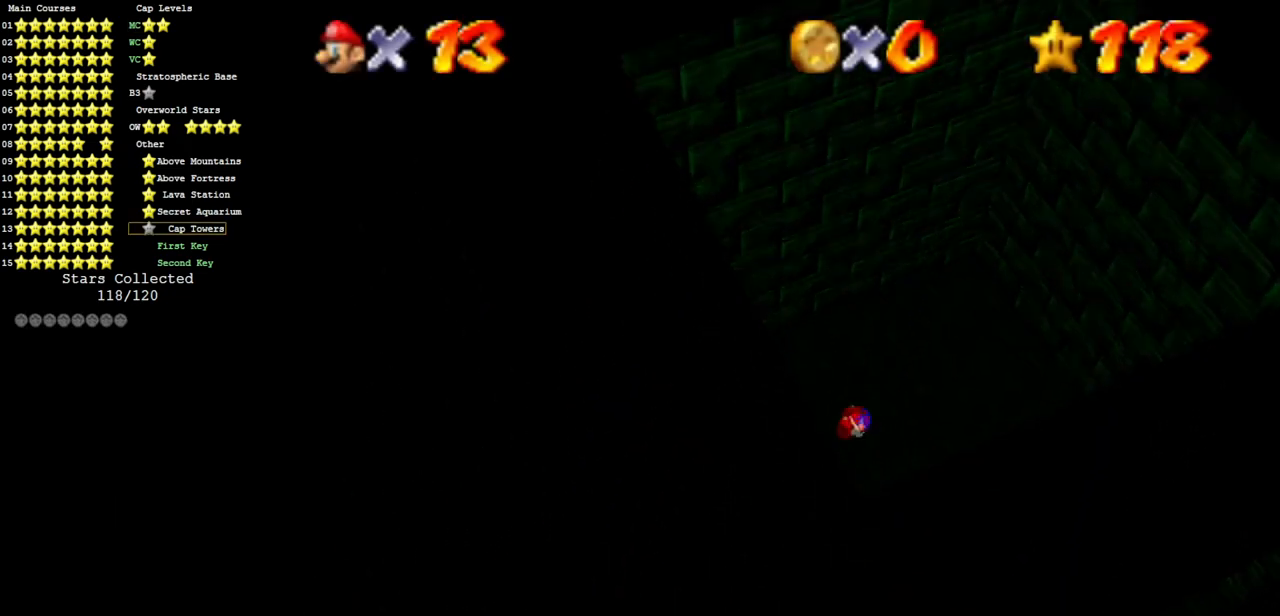
{"buttons": [], "left_stick": "center", "events": []}
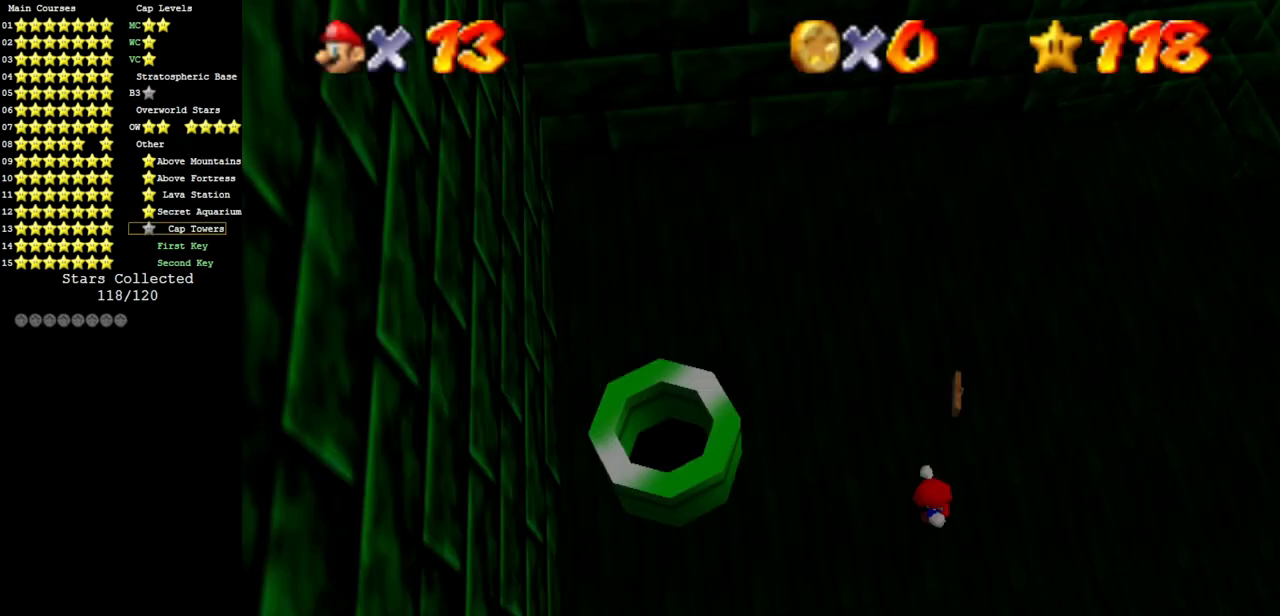
{"buttons": ["C_DOWN", "C_LEFT"], "left_stick": "up", "events": [[17, "R1", "down"], [100, "R1", "up"], [234, "left_stick", "up"], [484, "C_DOWN", "down"], [484, "C_LEFT", "down"]]}
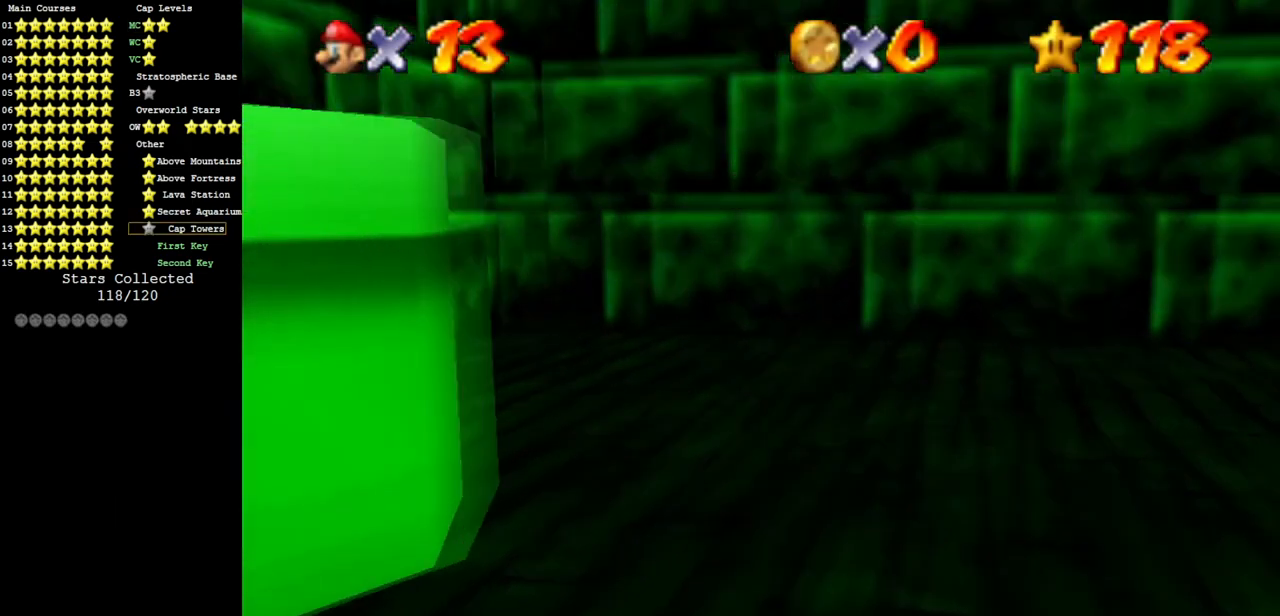
{"buttons": [], "left_stick": "up-right", "events": [[167, "C_DOWN", "up"], [167, "C_LEFT", "up"], [233, "left_stick", "up-right"]]}
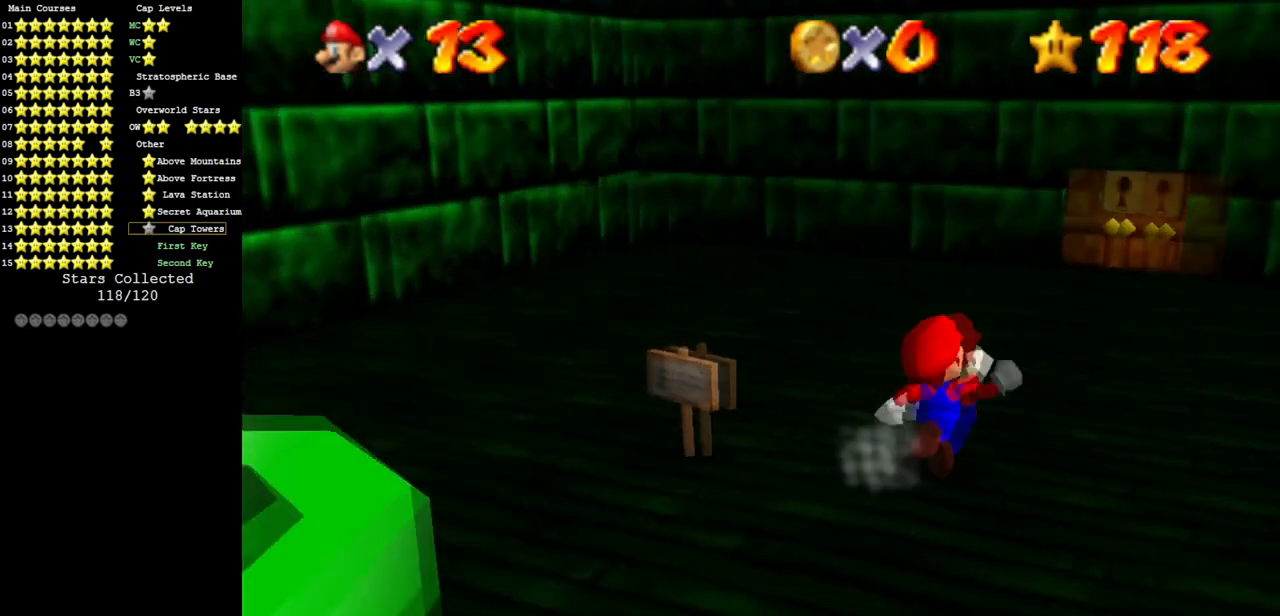
{"buttons": [], "left_stick": "up", "events": [[117, "A", "down"], [184, "A", "up"], [234, "left_stick", "up"], [367, "B", "down"], [468, "B", "up"]]}
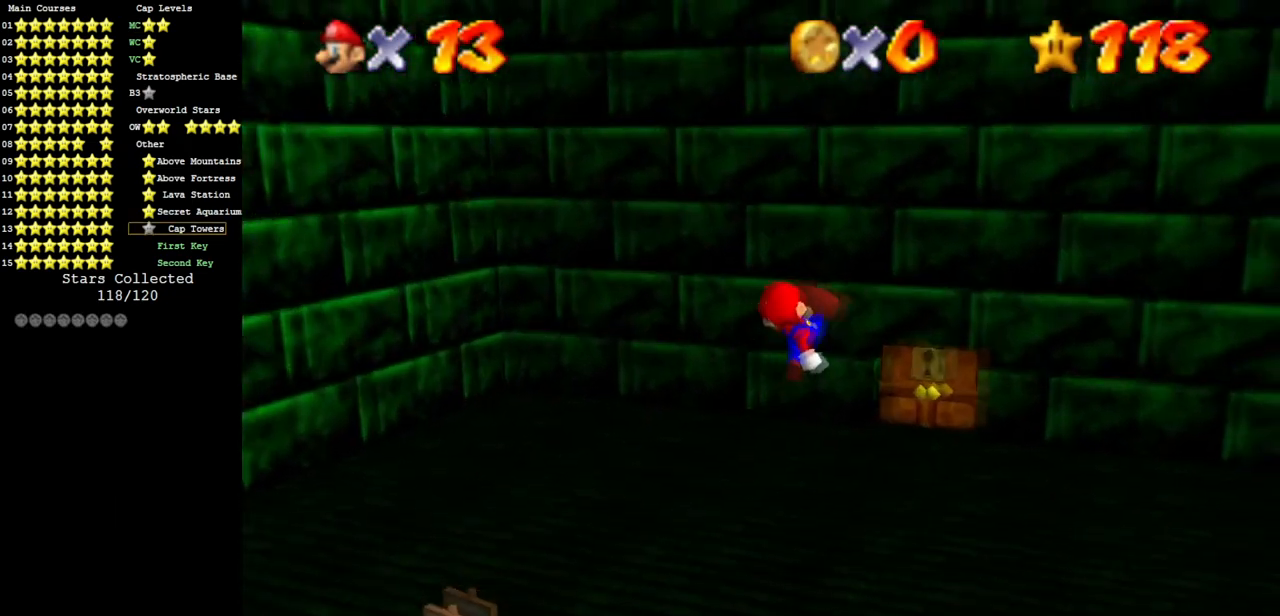
{"buttons": [], "left_stick": "up", "events": []}
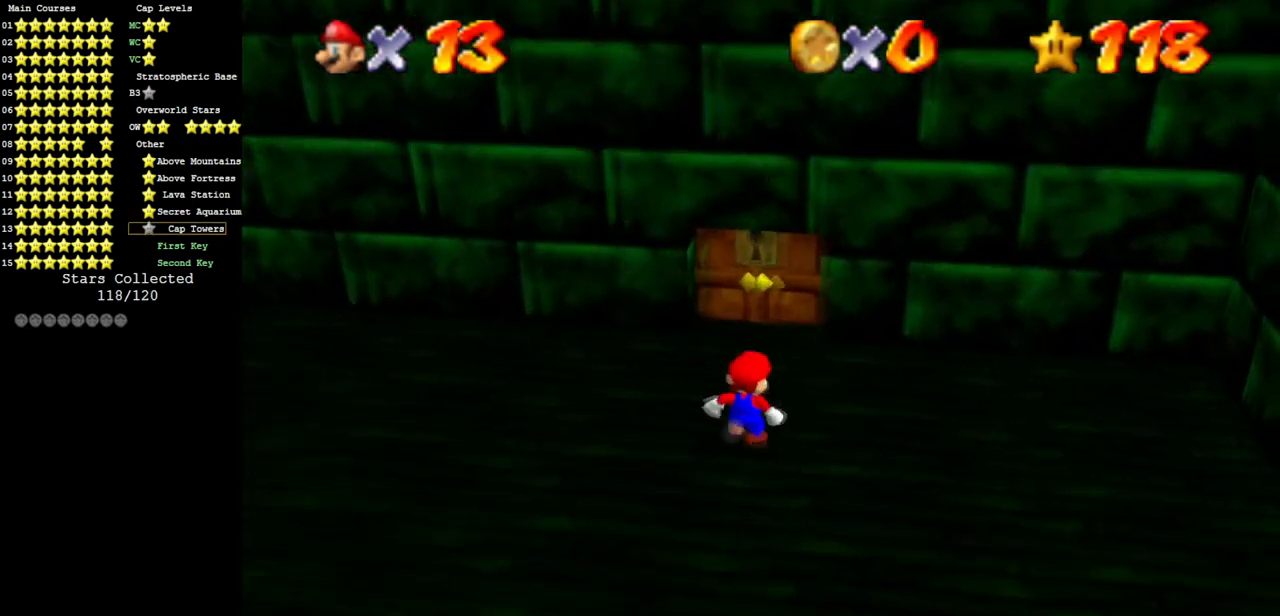
{"buttons": [], "left_stick": "up", "events": []}
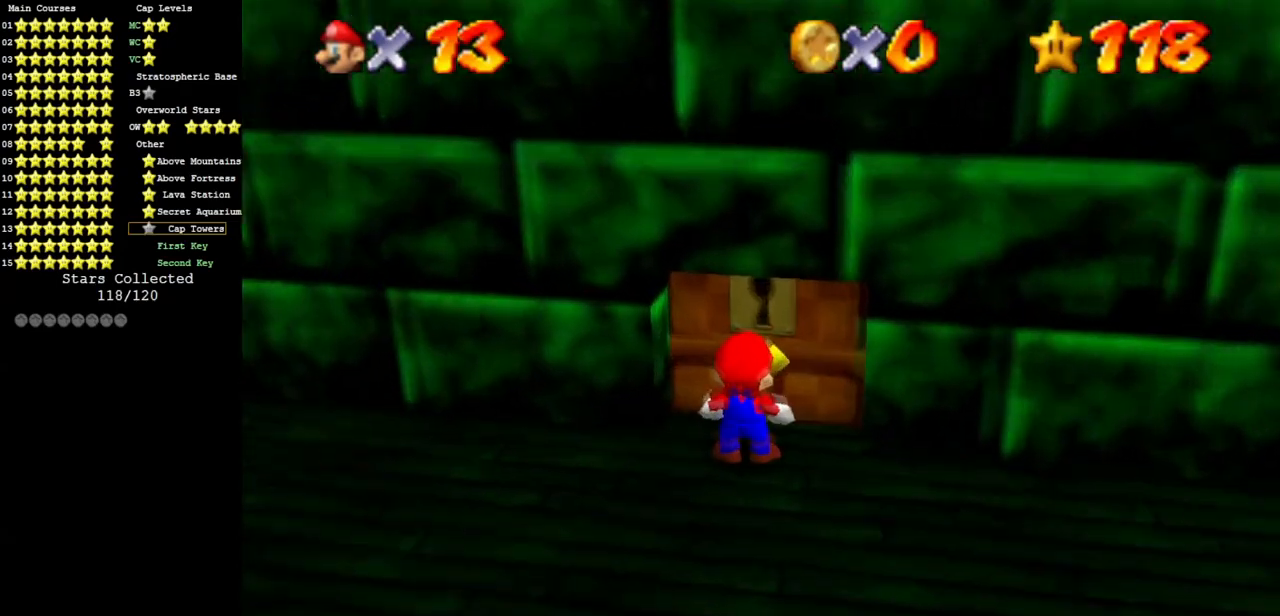
{"buttons": [], "left_stick": "center", "events": [[317, "left_stick", "center"]]}
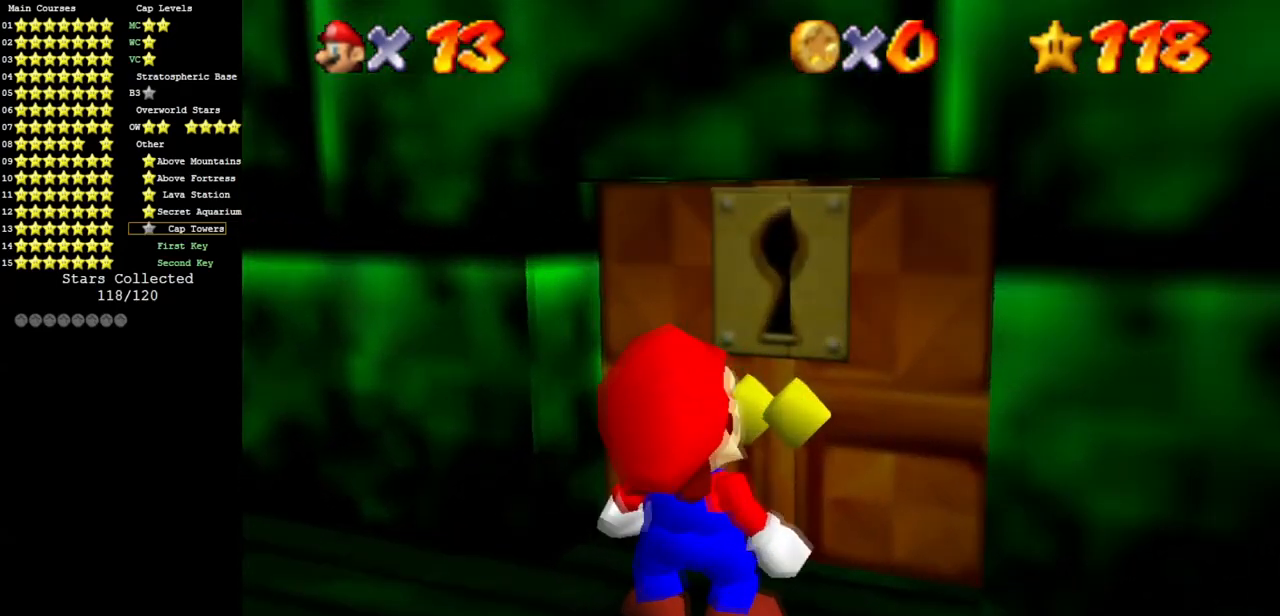
{"buttons": [], "left_stick": "center", "events": []}
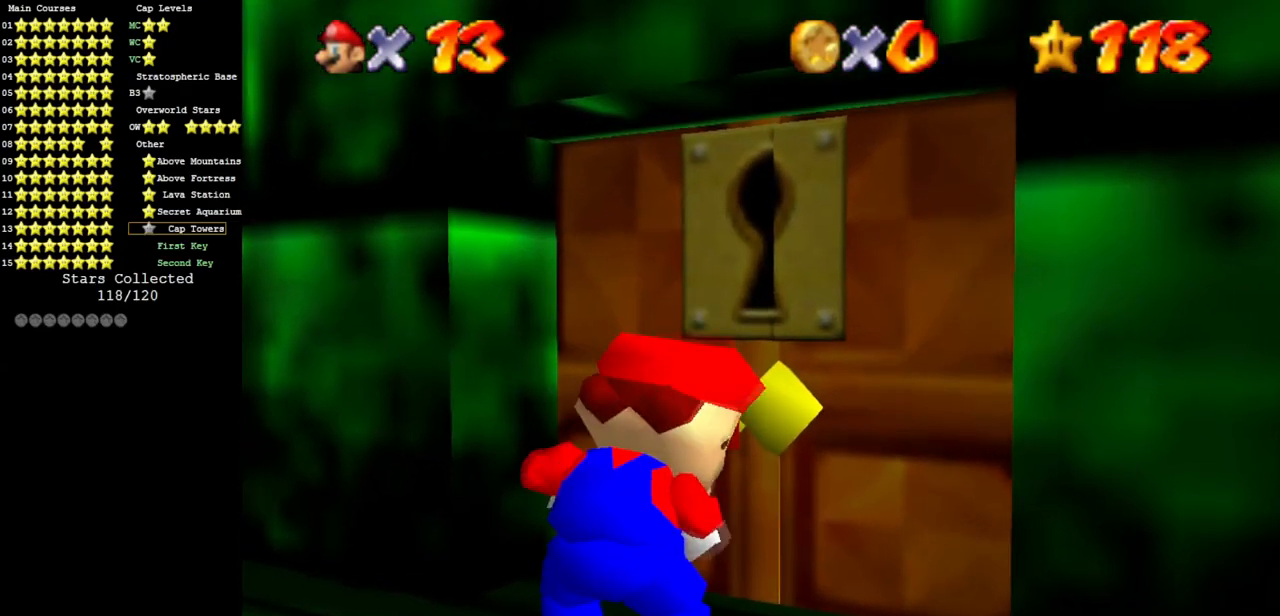
{"buttons": [], "left_stick": "center", "events": []}
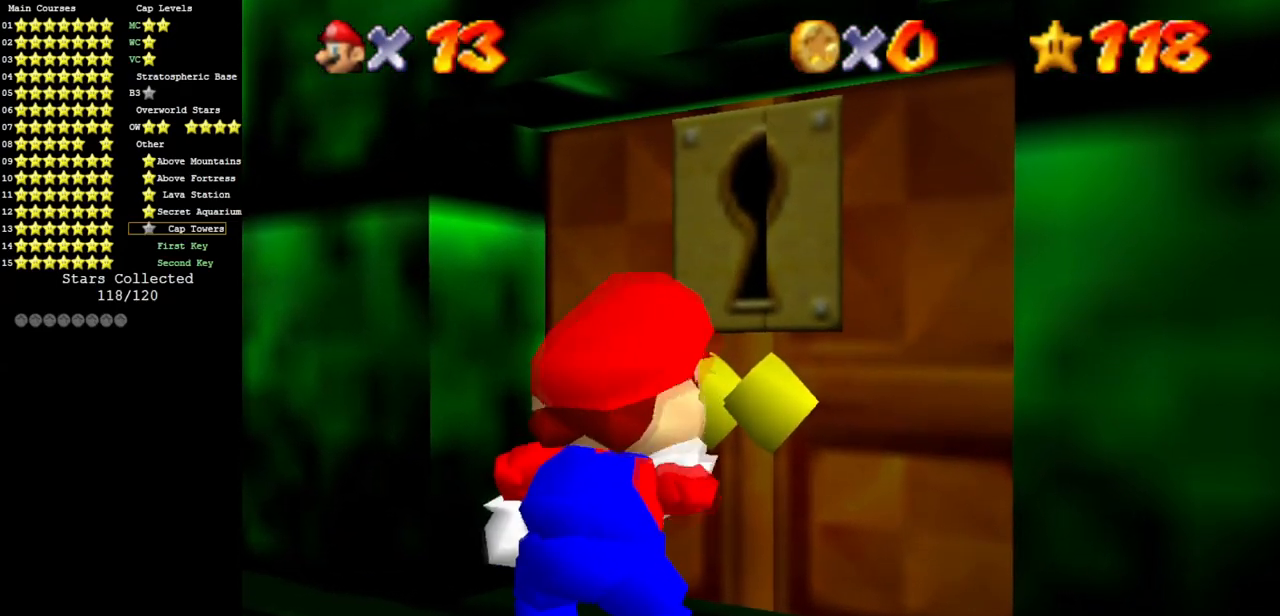
{"buttons": [], "left_stick": "center", "events": []}
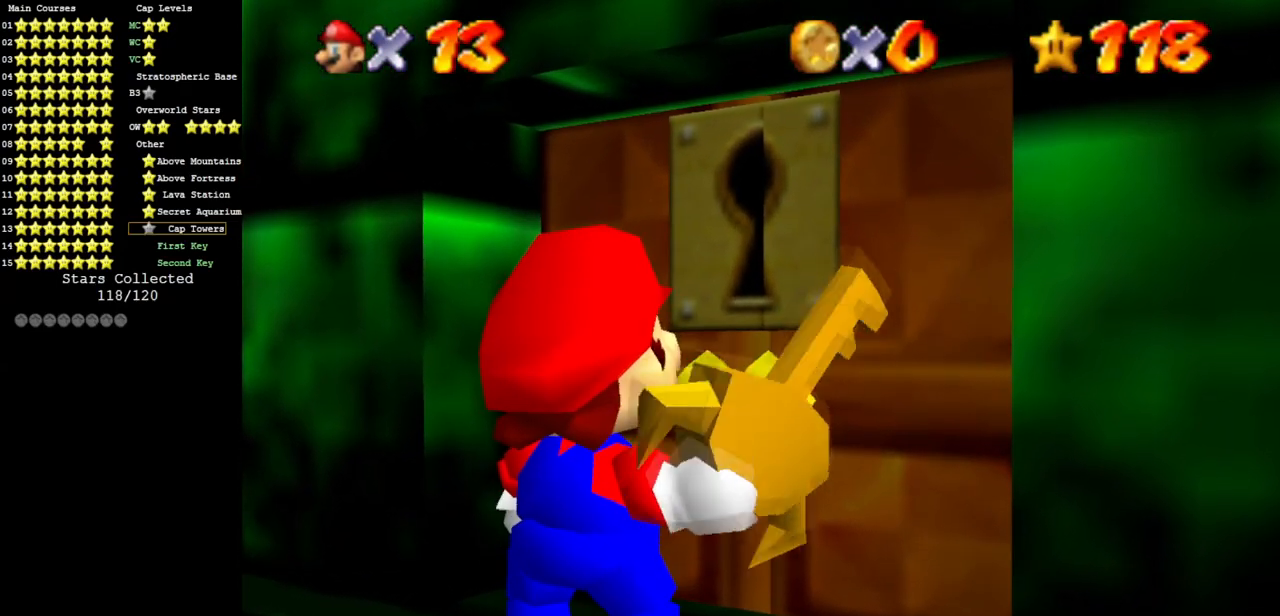
{"buttons": [], "left_stick": "center", "events": []}
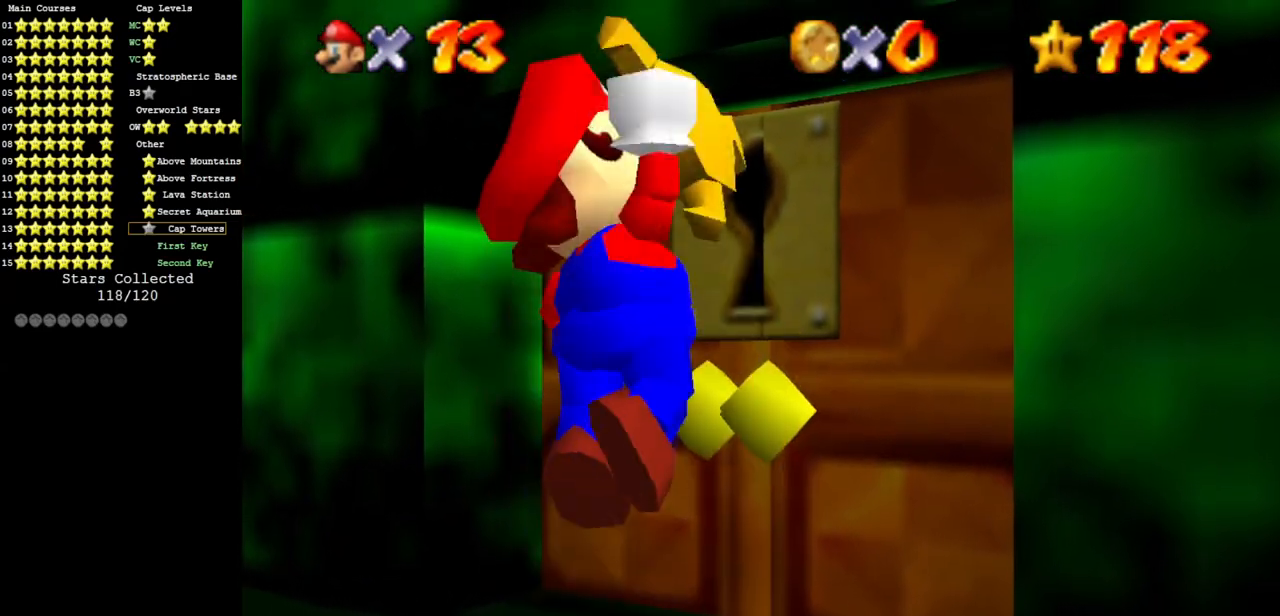
{"buttons": [], "left_stick": "center", "events": []}
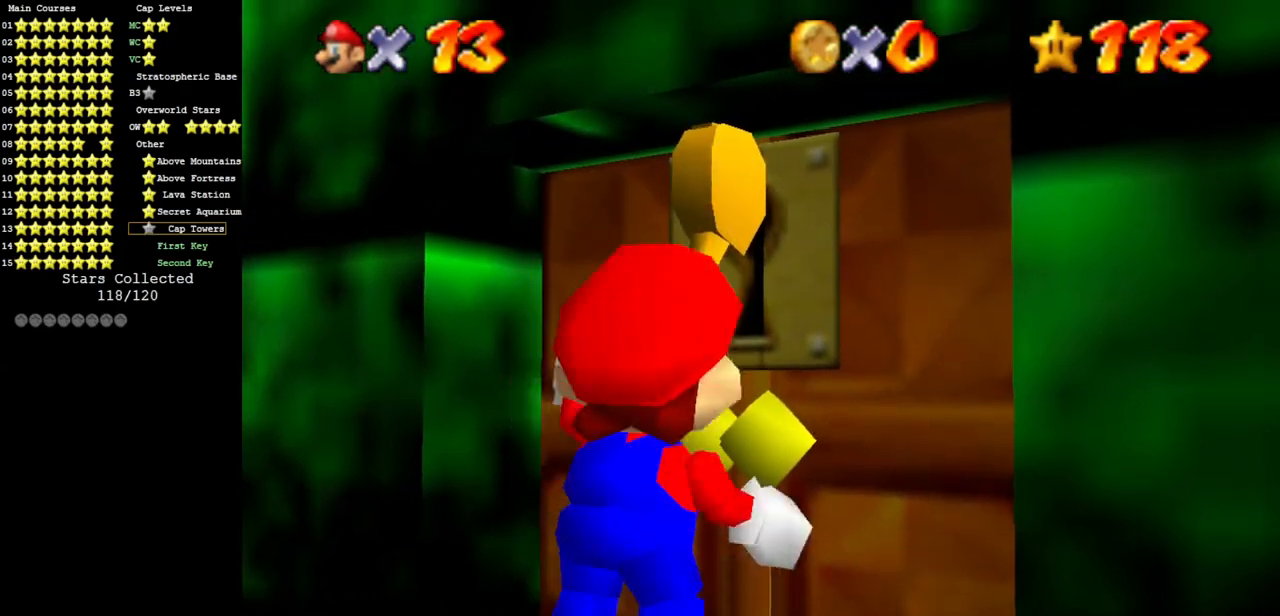
{"buttons": [], "left_stick": "center", "events": []}
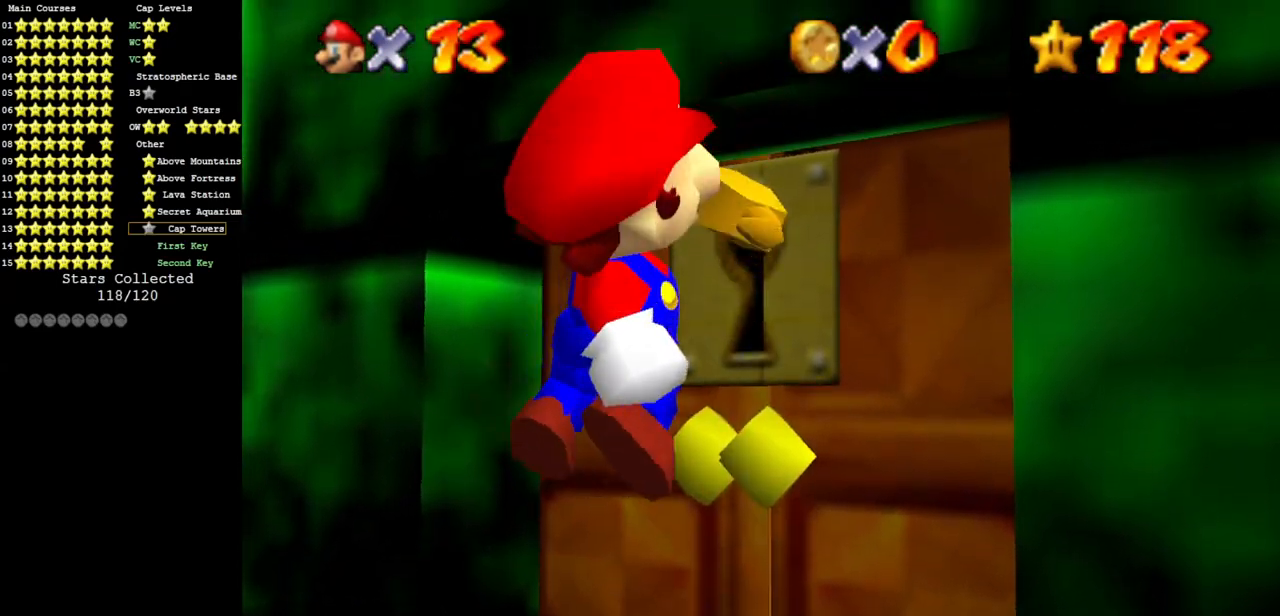
{"buttons": [], "left_stick": "center", "events": []}
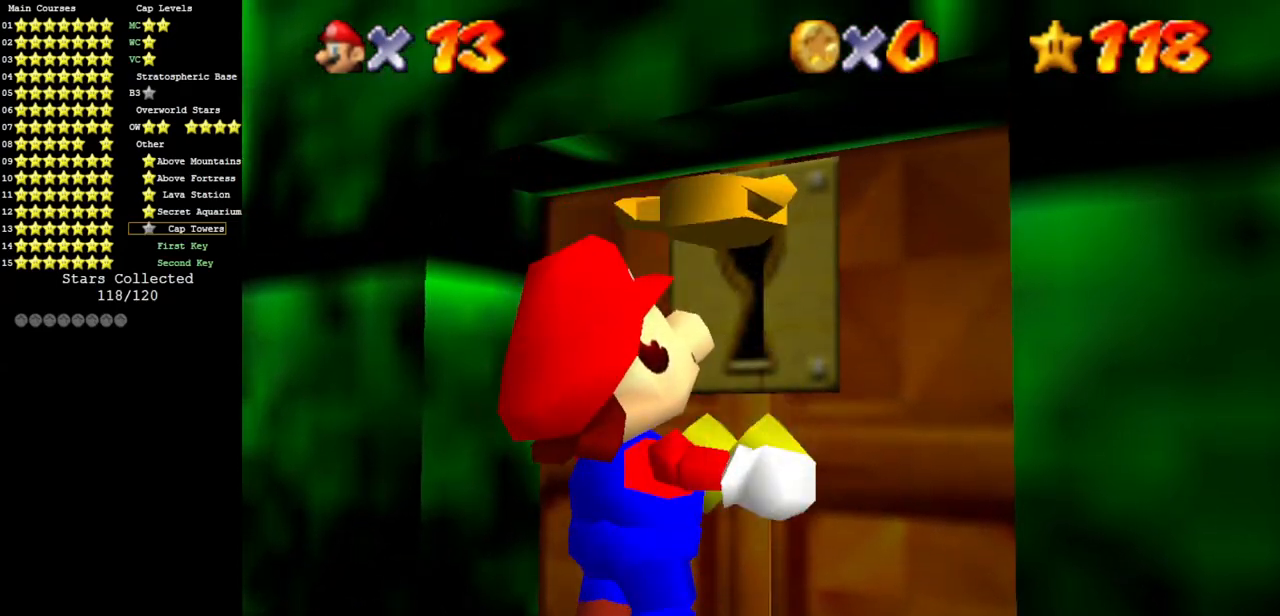
{"buttons": [], "left_stick": "center", "events": []}
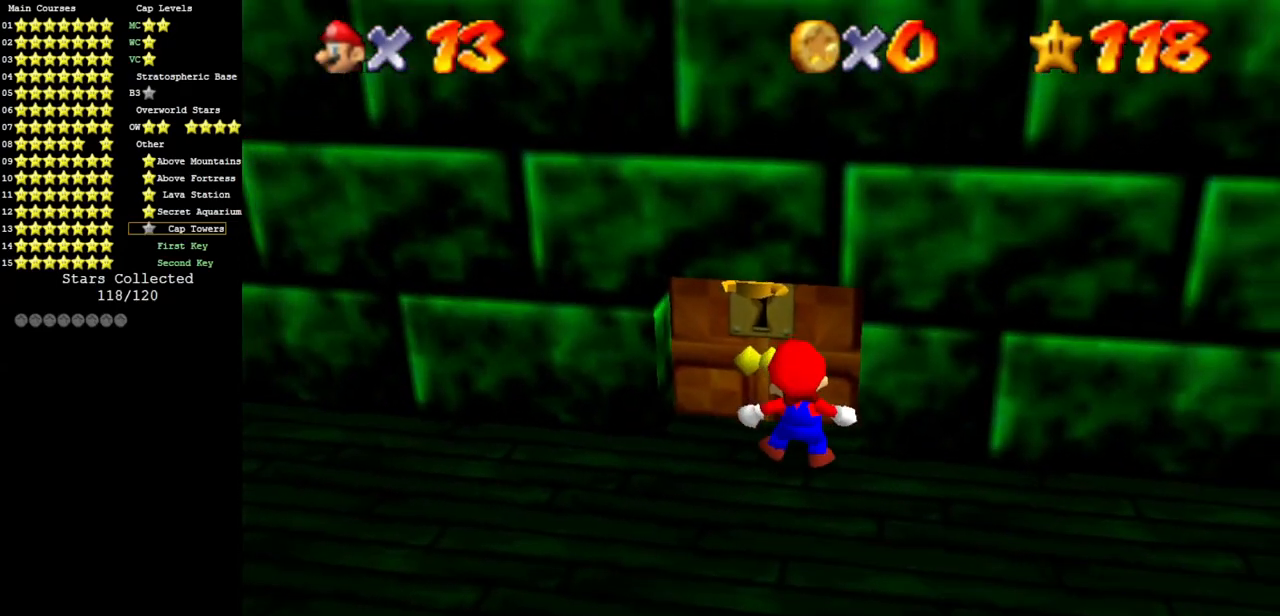
{"buttons": [], "left_stick": "center", "events": []}
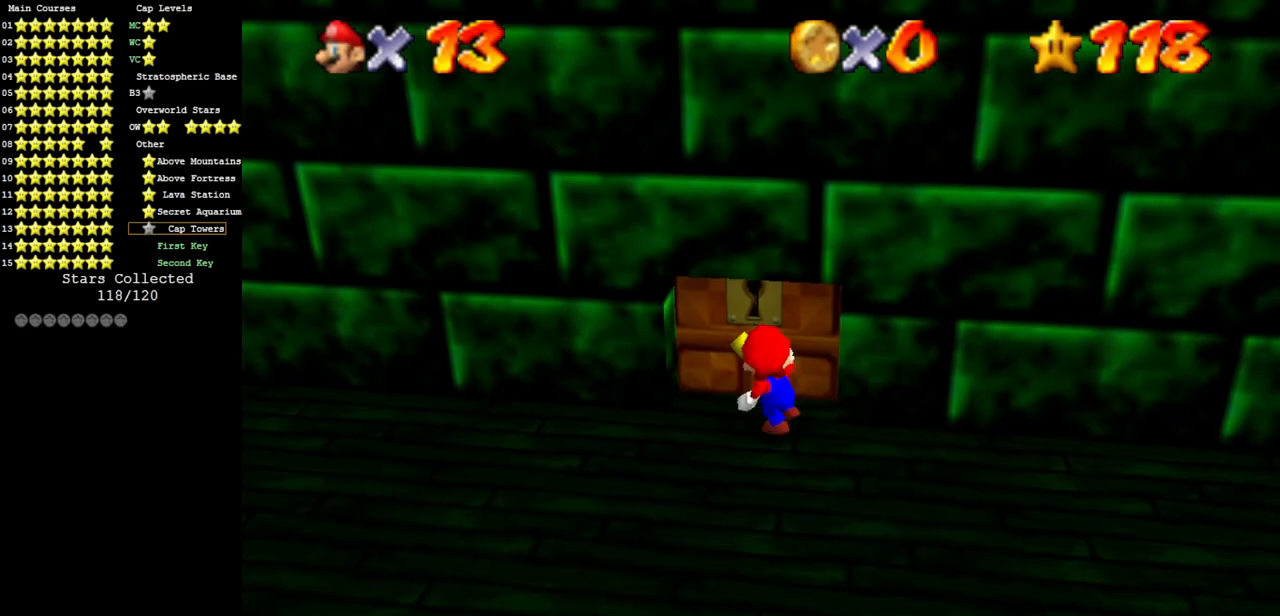
{"buttons": ["A"], "left_stick": "center", "events": [[334, "A", "down"]]}
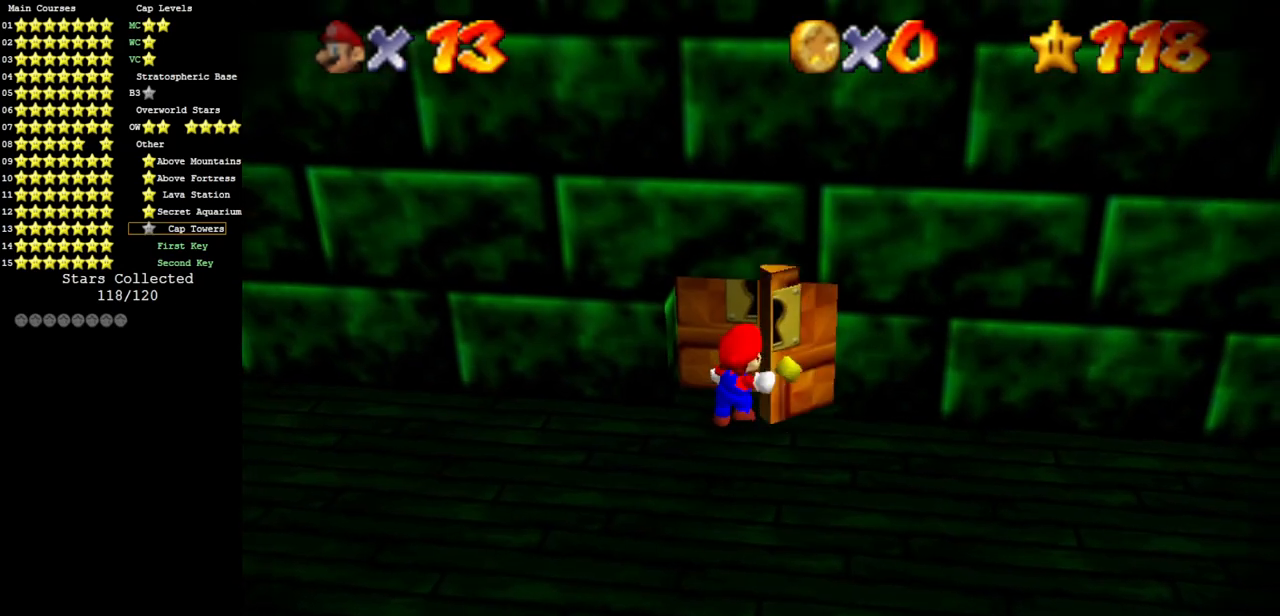
{"buttons": [], "left_stick": "center", "events": [[50, "A", "up"]]}
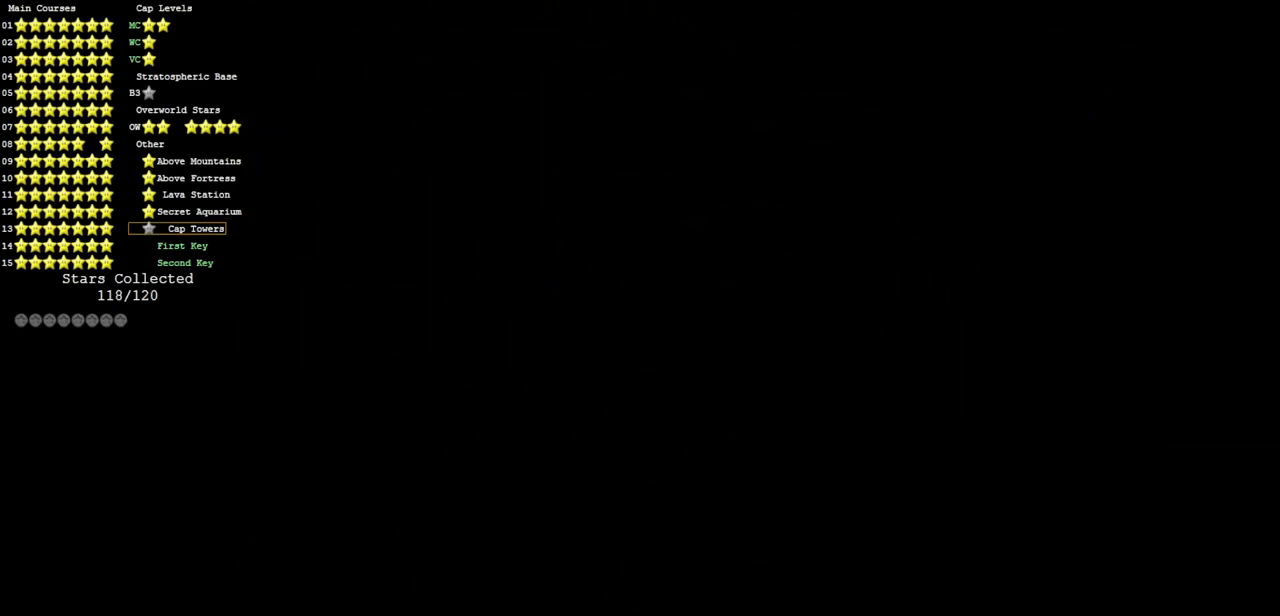
{"buttons": [], "left_stick": "center", "events": []}
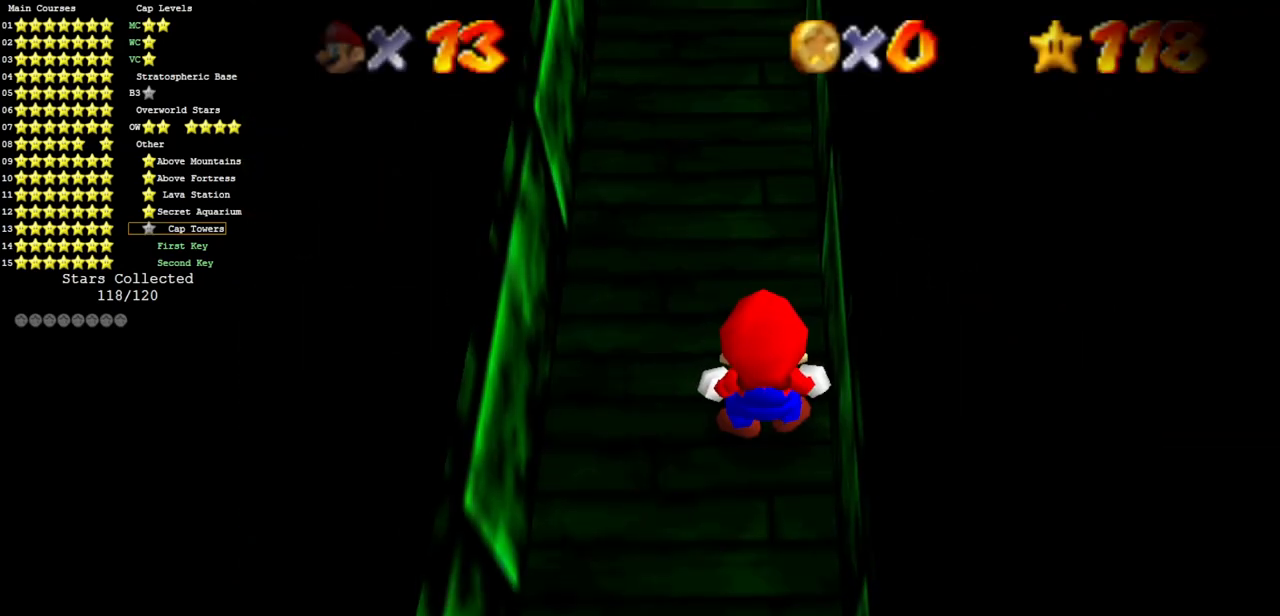
{"buttons": [], "left_stick": "up", "events": [[133, "left_stick", "up"]]}
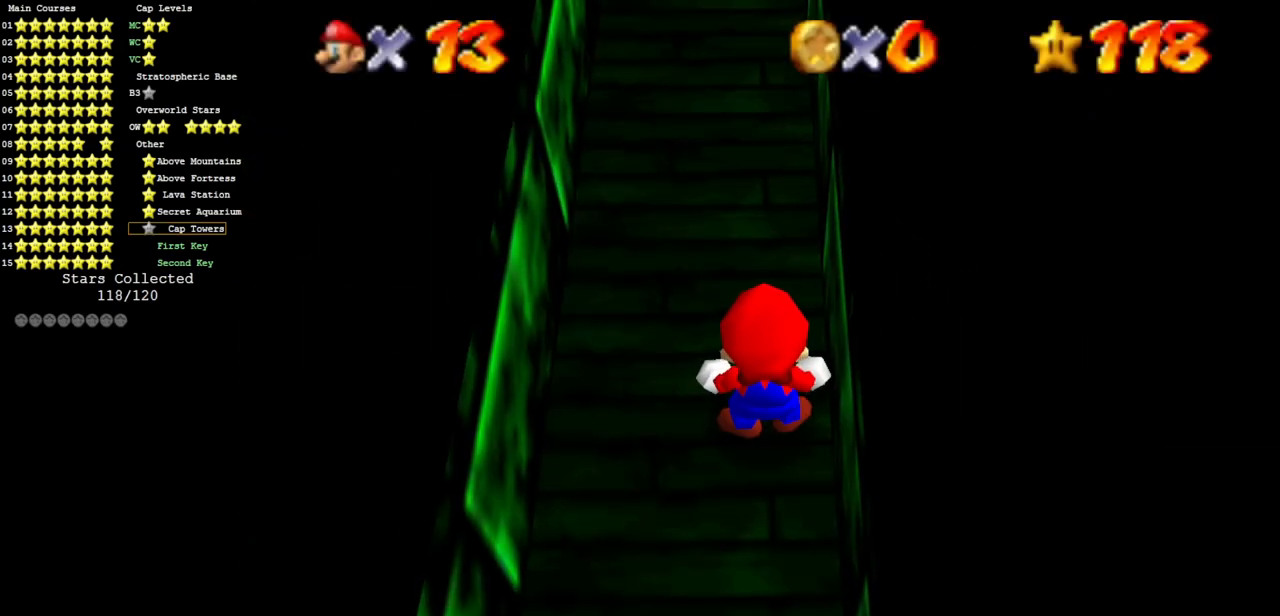
{"buttons": [], "left_stick": "up", "events": []}
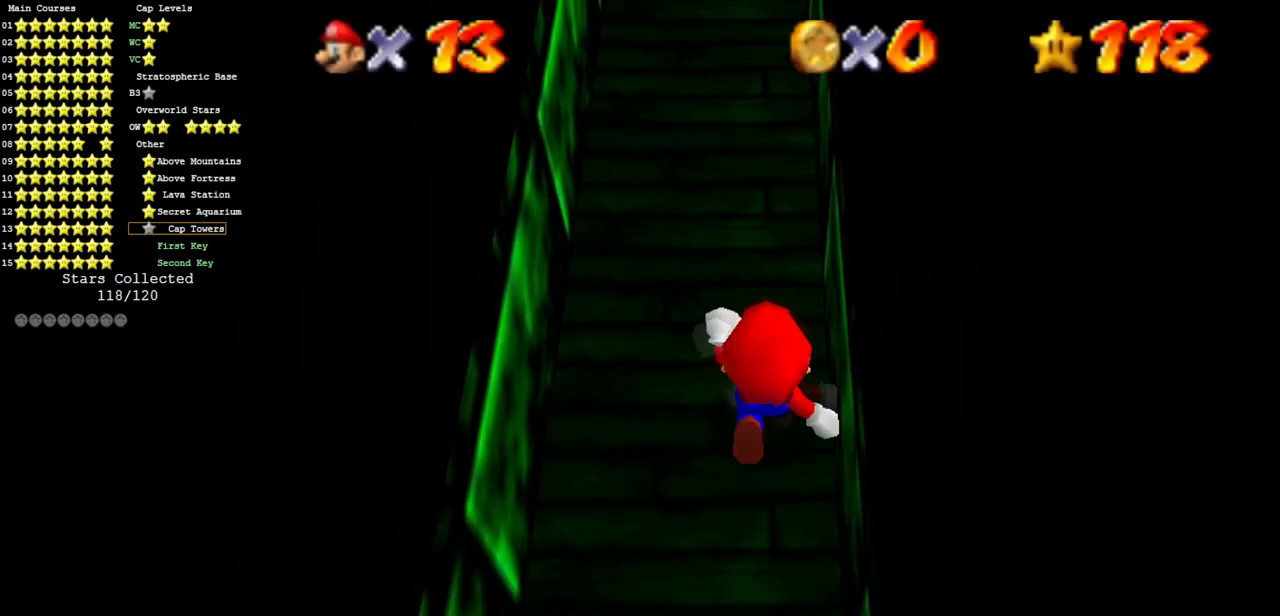
{"buttons": ["Z"], "left_stick": "up", "events": [[150, "Z", "down"], [217, "A", "down"], [283, "Z", "up"], [317, "A", "up"], [500, "Z", "down"]]}
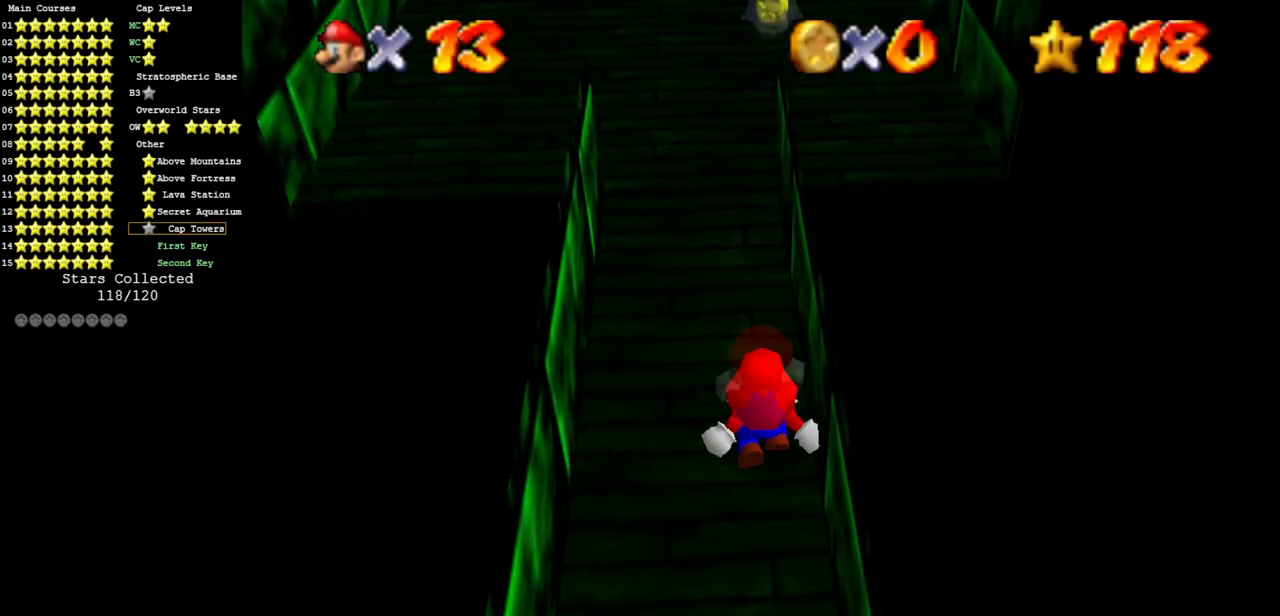
{"buttons": ["A", "Z"], "left_stick": "up", "events": [[34, "A", "down"], [167, "A", "up"], [184, "Z", "up"], [501, "A", "down"], [501, "Z", "down"]]}
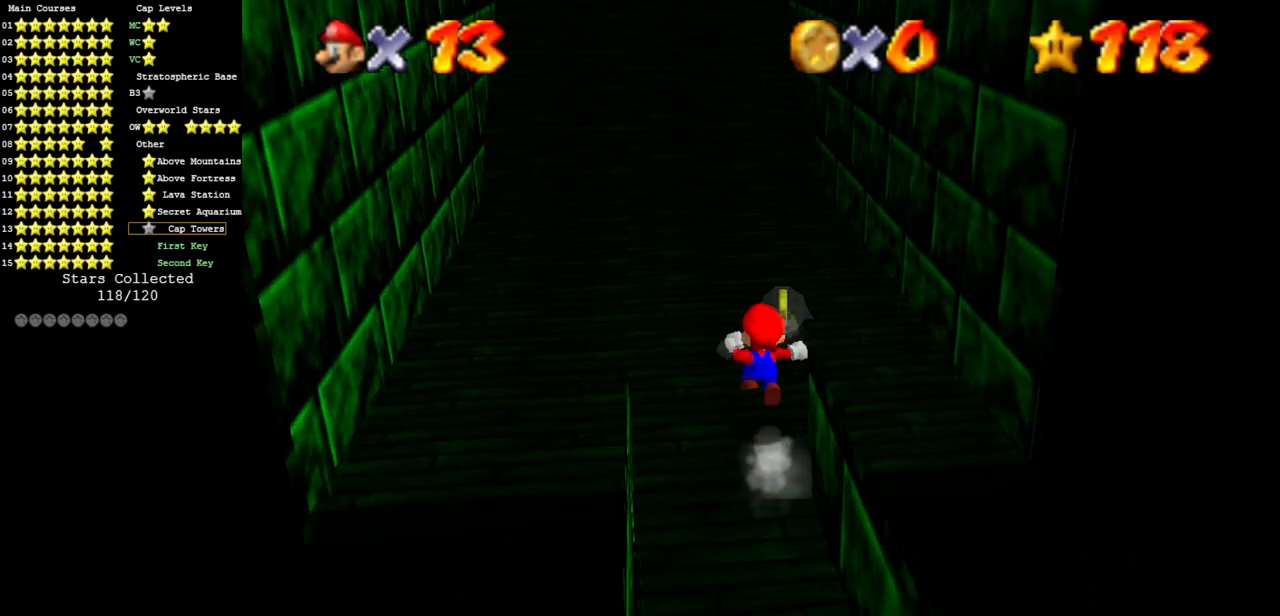
{"buttons": [], "left_stick": "up-left", "events": [[33, "A", "up"], [66, "Z", "up"], [283, "left_stick", "up-left"]]}
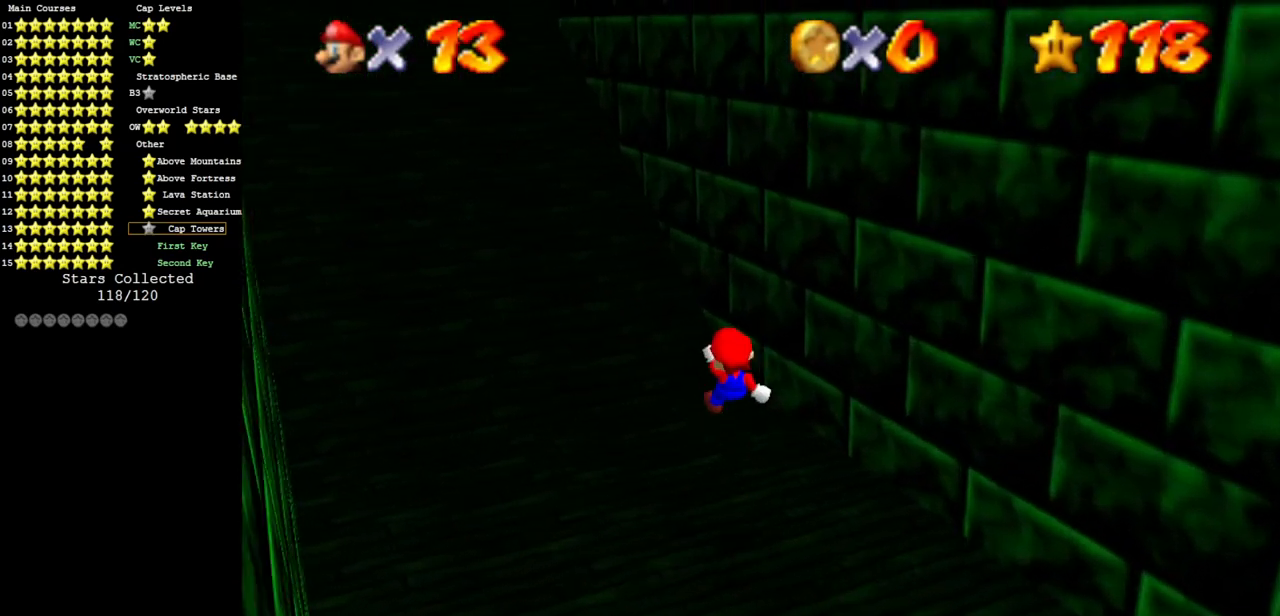
{"buttons": [], "left_stick": "up-left", "events": []}